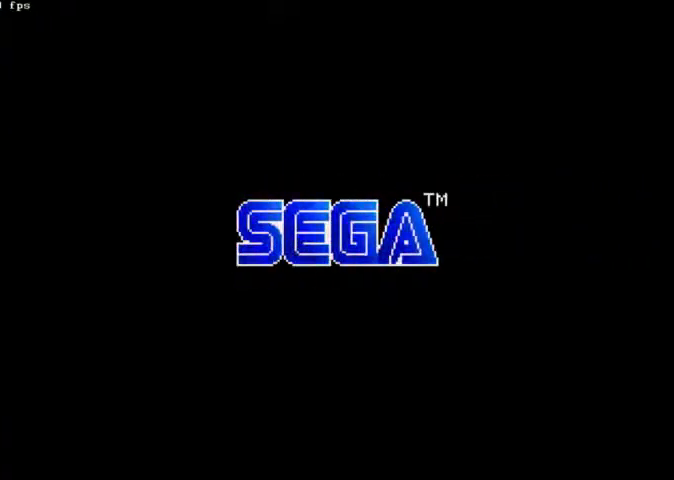
Gameplay with a controller (Xbox layout); each line is a JSON object with the inputs held at the frame after it. "events" lists button and stick changes between this image and that frame as [ms after this image, input, new state], when the widget could be followed in between. Not read: A L2 L3 R2 R3 X.
{"buttons": ["START"], "left_stick": "center", "right_stick": "center", "events": [[233, "B", "up"], [233, "DPAD_LEFT", "up"], [433, "START", "down"]]}
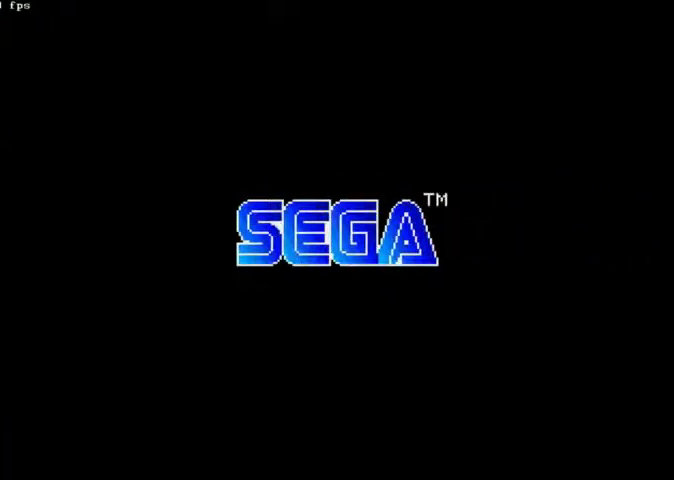
{"buttons": ["START"], "left_stick": "center", "right_stick": "center", "events": []}
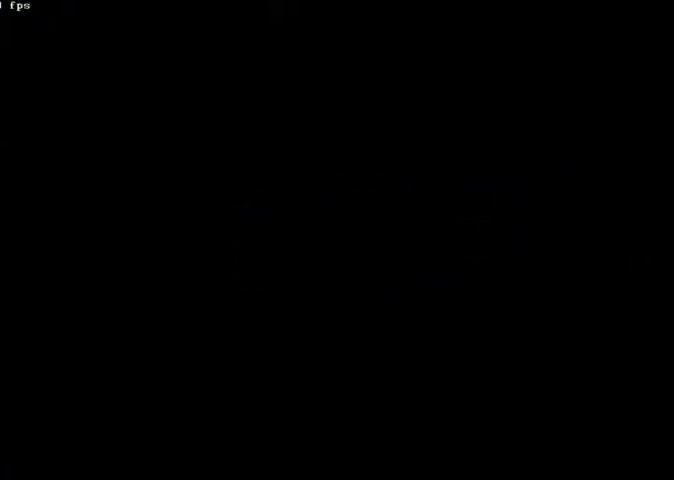
{"buttons": ["START"], "left_stick": "center", "right_stick": "center", "events": []}
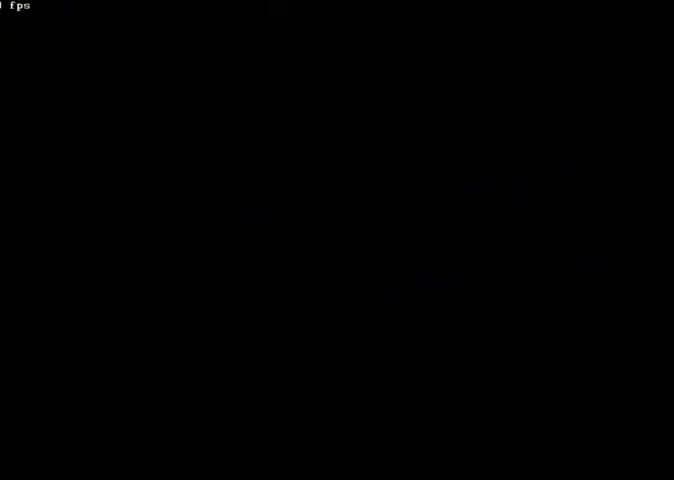
{"buttons": ["START"], "left_stick": "center", "right_stick": "center", "events": []}
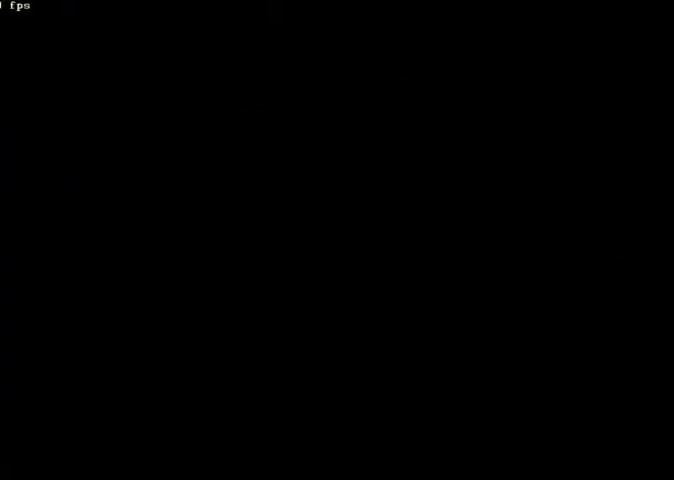
{"buttons": ["START"], "left_stick": "center", "right_stick": "center", "events": []}
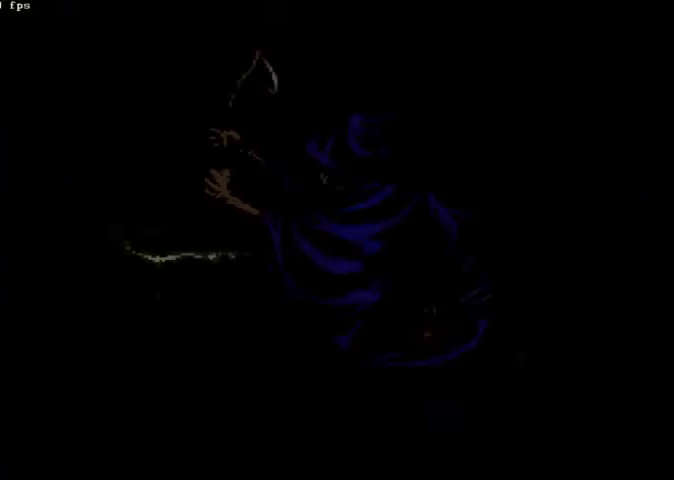
{"buttons": ["START"], "left_stick": "center", "right_stick": "center", "events": []}
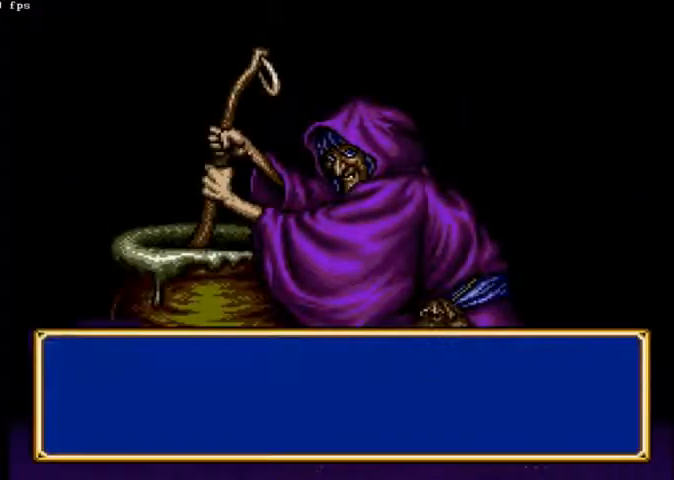
{"buttons": ["START"], "left_stick": "center", "right_stick": "center", "events": []}
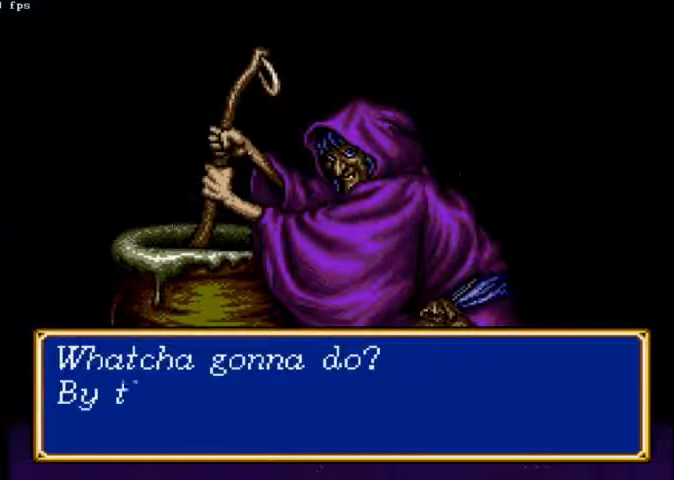
{"buttons": ["START"], "left_stick": "center", "right_stick": "center", "events": []}
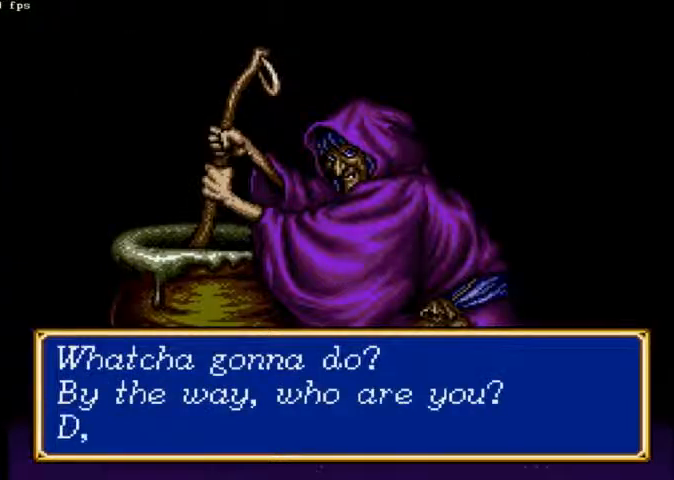
{"buttons": ["START"], "left_stick": "center", "right_stick": "center", "events": []}
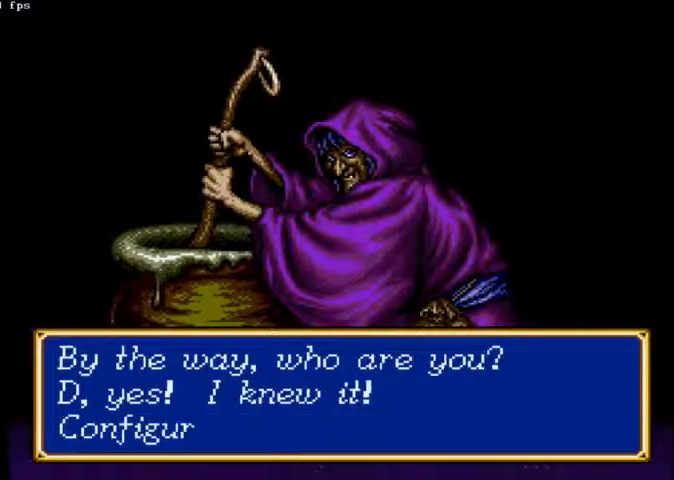
{"buttons": ["START"], "left_stick": "center", "right_stick": "center", "events": []}
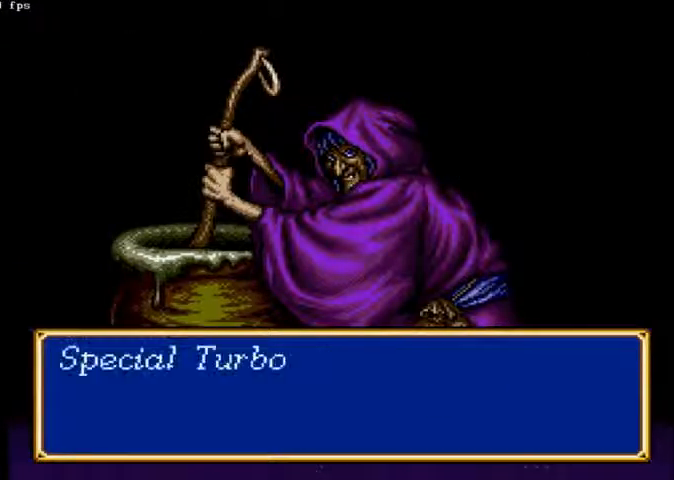
{"buttons": ["START"], "left_stick": "center", "right_stick": "center", "events": []}
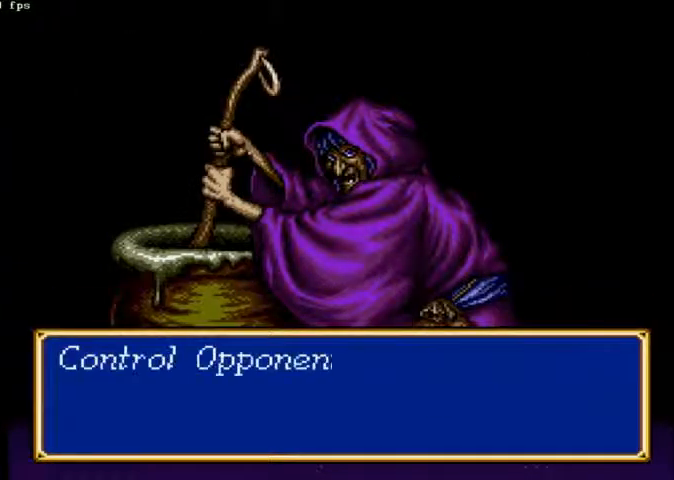
{"buttons": ["B", "START"], "left_stick": "center", "right_stick": "center", "events": [[67, "B", "down"]]}
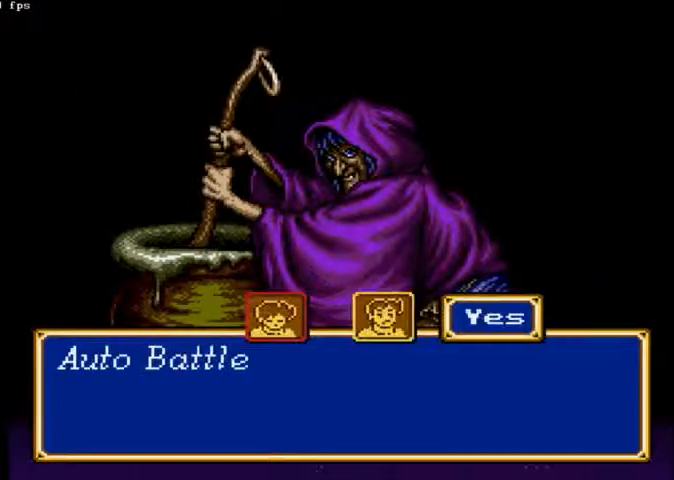
{"buttons": ["B", "START"], "left_stick": "center", "right_stick": "center", "events": []}
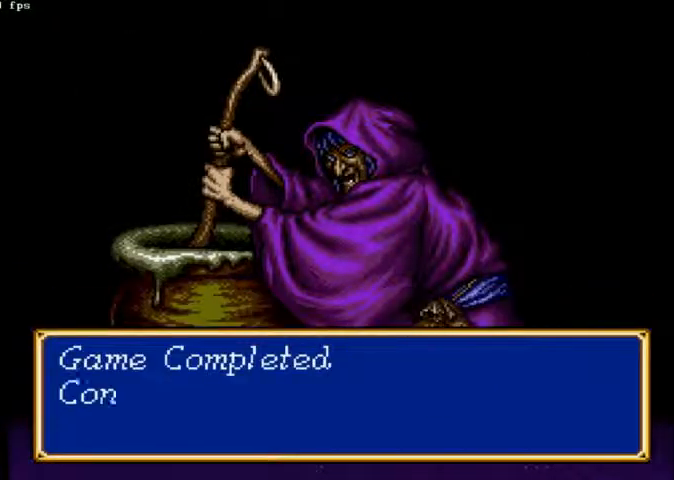
{"buttons": ["B", "START"], "left_stick": "center", "right_stick": "center", "events": []}
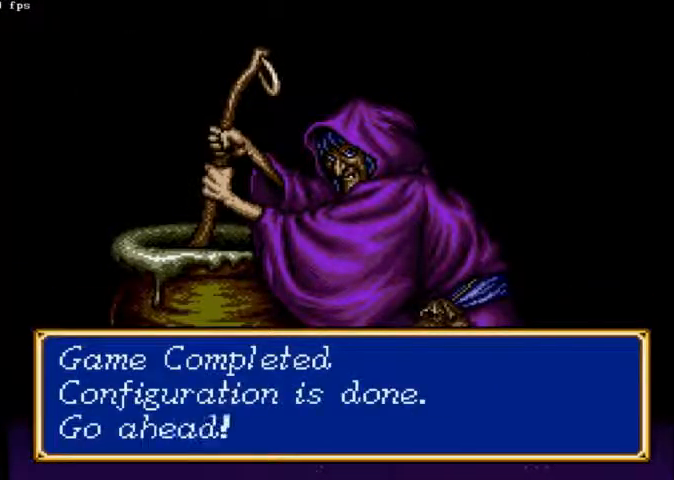
{"buttons": ["B", "START"], "left_stick": "center", "right_stick": "center", "events": []}
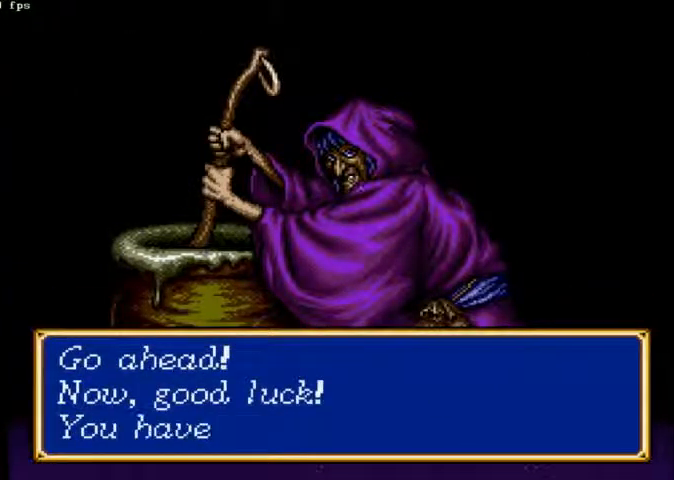
{"buttons": ["B"], "left_stick": "center", "right_stick": "center", "events": [[500, "START", "up"]]}
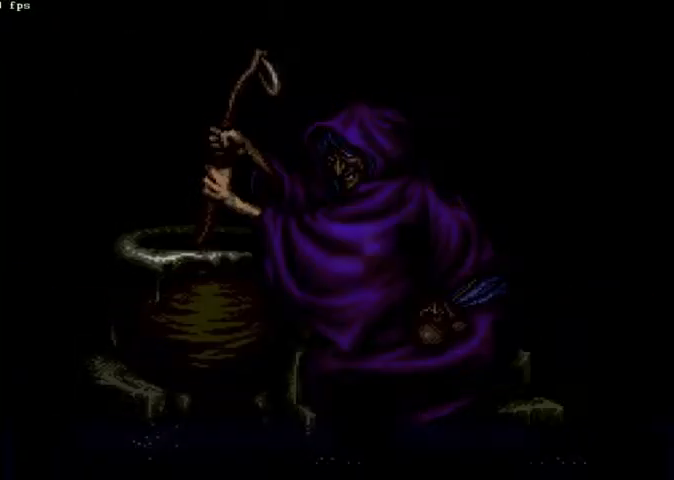
{"buttons": ["DPAD_RIGHT"], "left_stick": "center", "right_stick": "center", "events": [[233, "B", "up"], [267, "DPAD_RIGHT", "down"]]}
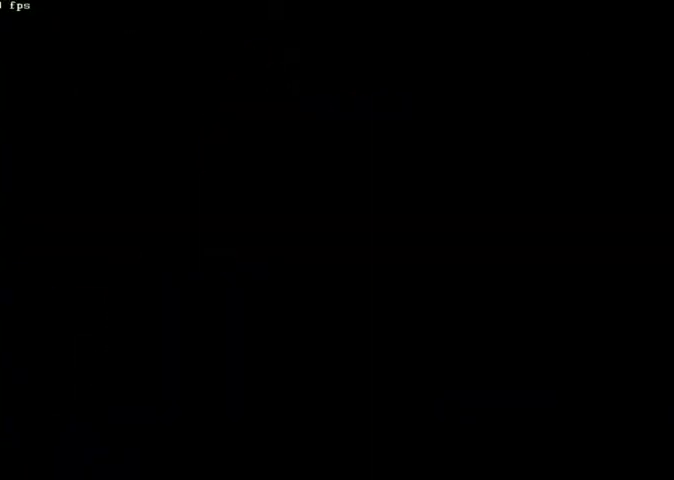
{"buttons": ["DPAD_RIGHT"], "left_stick": "center", "right_stick": "center", "events": []}
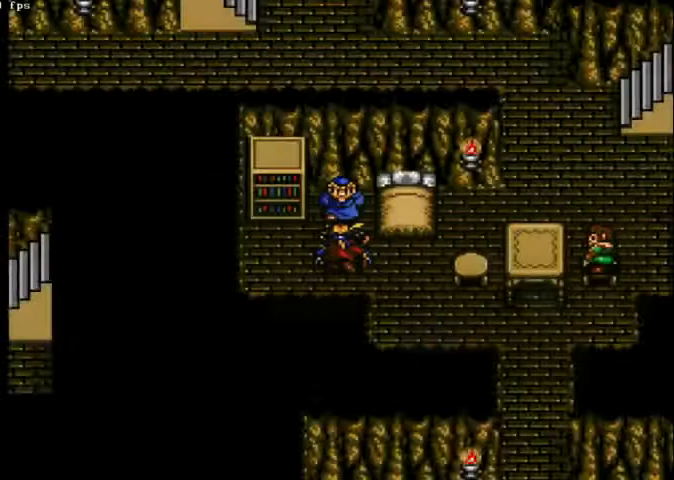
{"buttons": ["DPAD_RIGHT"], "left_stick": "center", "right_stick": "center", "events": []}
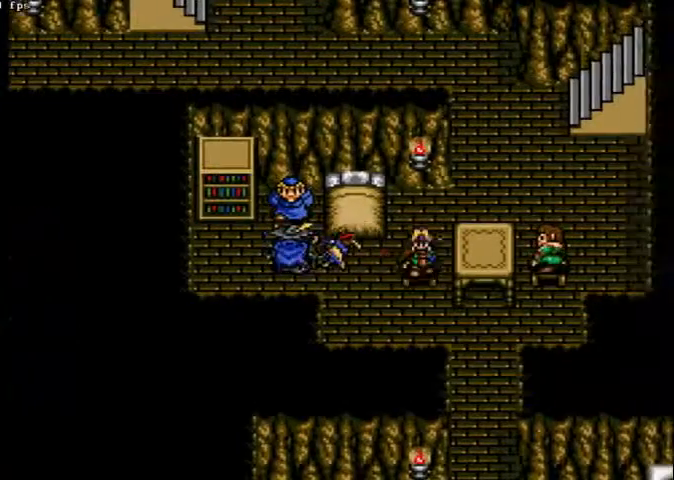
{"buttons": ["DPAD_DOWN"], "left_stick": "center", "right_stick": "center", "events": [[333, "DPAD_DOWN", "down"], [333, "DPAD_RIGHT", "up"]]}
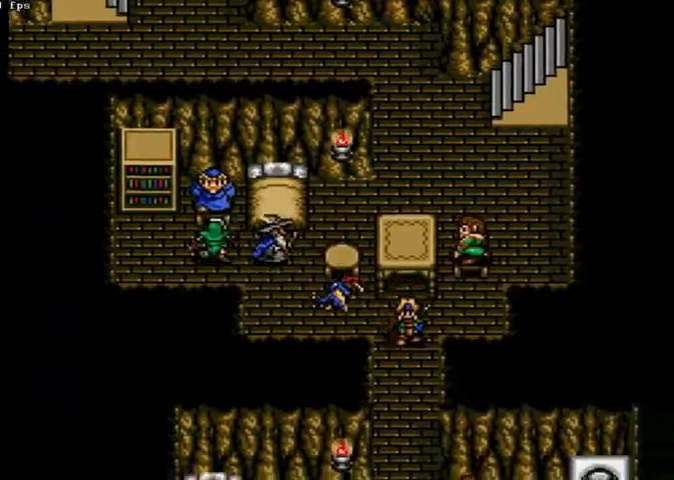
{"buttons": ["DPAD_DOWN"], "left_stick": "center", "right_stick": "center", "events": []}
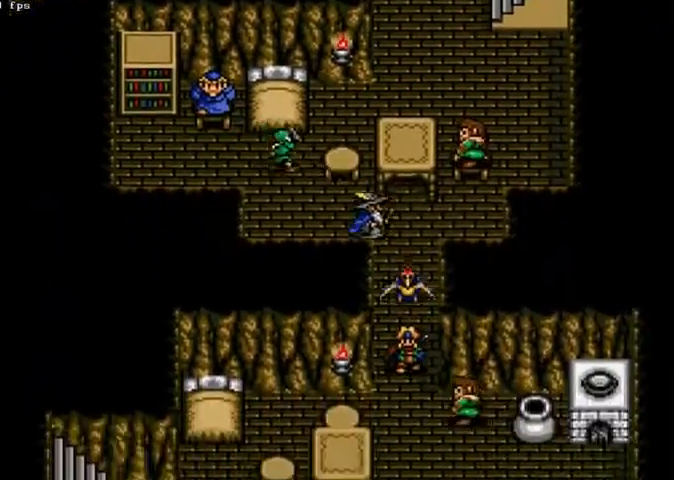
{"buttons": ["DPAD_LEFT"], "left_stick": "center", "right_stick": "center", "events": [[67, "DPAD_LEFT", "down"], [133, "DPAD_DOWN", "up"]]}
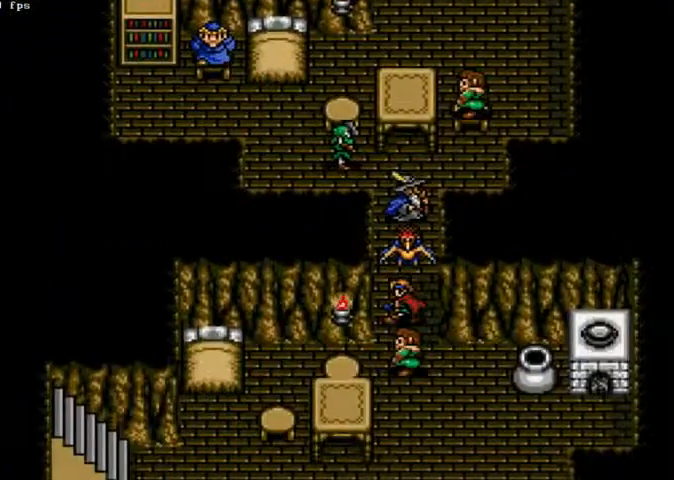
{"buttons": ["DPAD_LEFT"], "left_stick": "center", "right_stick": "center", "events": []}
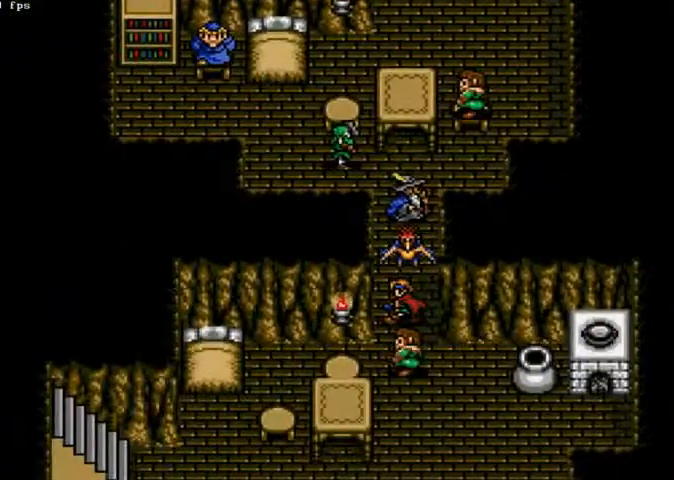
{"buttons": ["DPAD_LEFT"], "left_stick": "center", "right_stick": "center", "events": []}
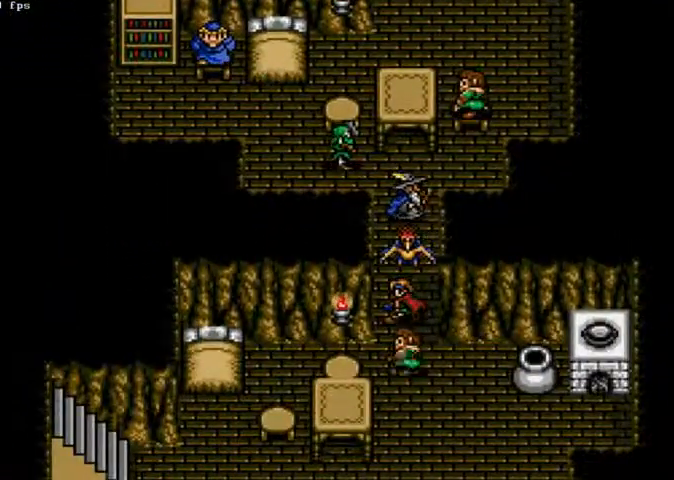
{"buttons": ["DPAD_DOWN", "DPAD_LEFT"], "left_stick": "center", "right_stick": "center", "events": [[500, "DPAD_DOWN", "down"]]}
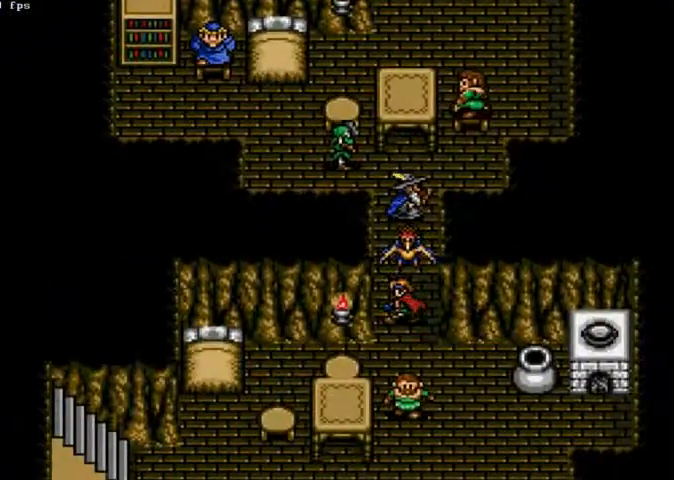
{"buttons": ["DPAD_LEFT"], "left_stick": "center", "right_stick": "center", "events": [[267, "DPAD_DOWN", "up"]]}
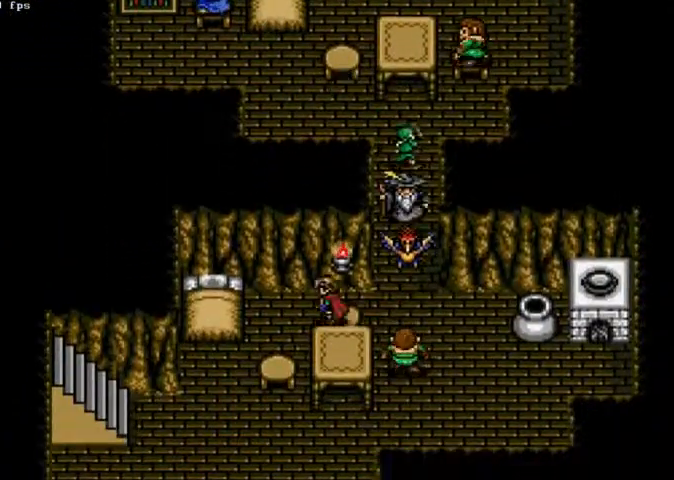
{"buttons": ["DPAD_LEFT"], "left_stick": "center", "right_stick": "center", "events": []}